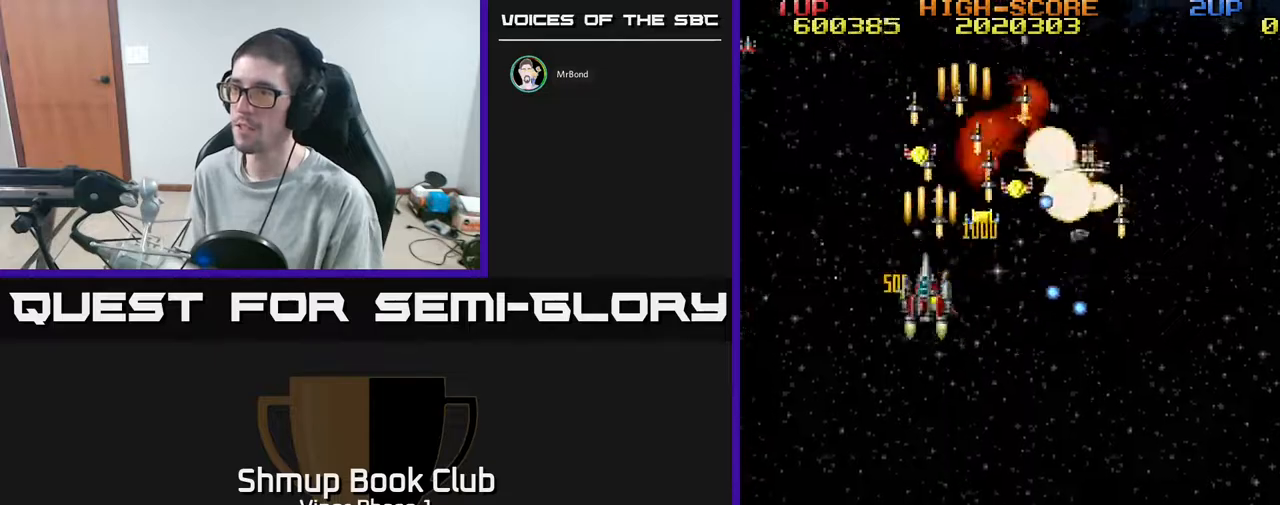
Gameplay with a controller (Xbox layout); each line is a JSON object with the inputs held at the frame after it. "events" lists button and stick changes between this image and that frame as [ms after this image, input, new state], when the widget could be followed in between. Not read: right_stick.
{"buttons": ["A", "DPAD_DOWN", "DPAD_RIGHT"], "left_stick": "center", "events": [[33, "DPAD_RIGHT", "down"], [100, "DPAD_DOWN", "down"], [167, "DPAD_RIGHT", "up"], [250, "DPAD_RIGHT", "down"], [333, "DPAD_DOWN", "up"], [400, "DPAD_DOWN", "down"]]}
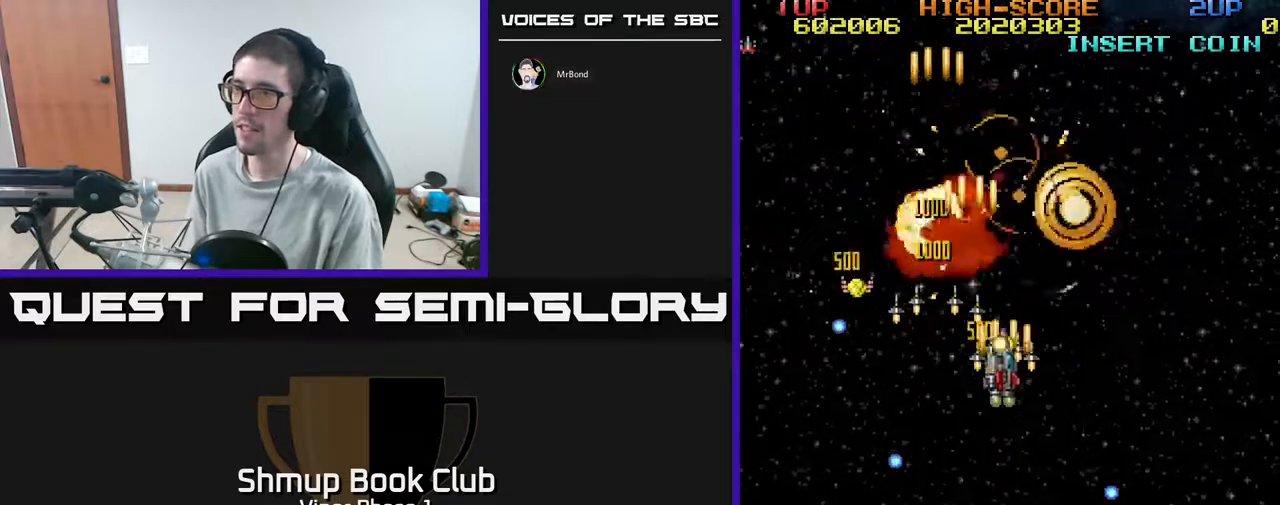
{"buttons": ["A", "DPAD_LEFT"], "left_stick": "center", "events": [[33, "DPAD_RIGHT", "up"], [117, "DPAD_LEFT", "down"], [133, "DPAD_DOWN", "up"]]}
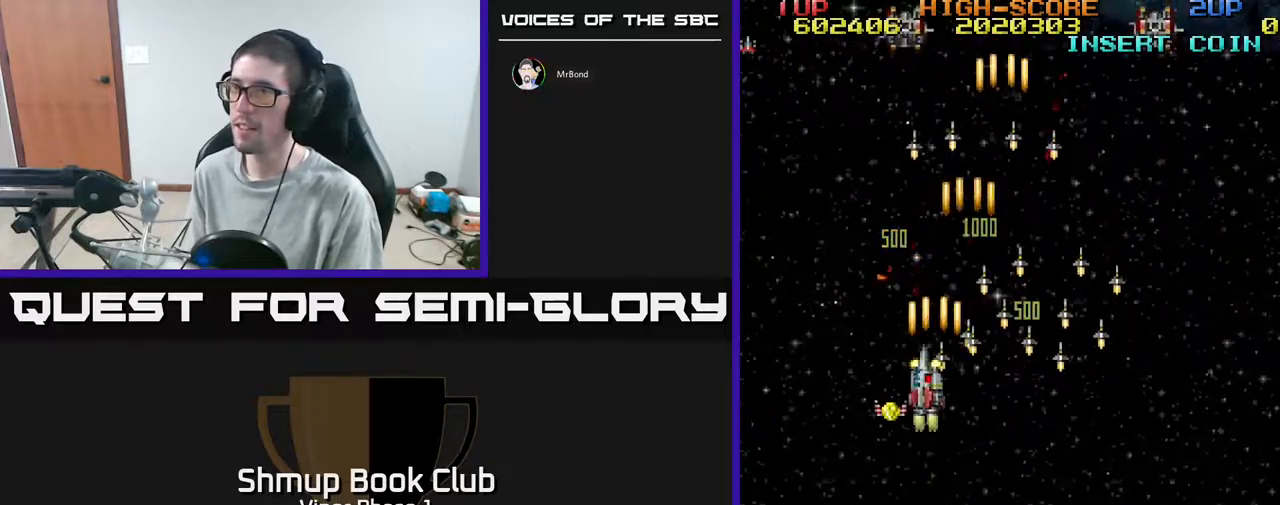
{"buttons": ["A", "DPAD_DOWN", "DPAD_RIGHT"], "left_stick": "center", "events": [[33, "DPAD_DOWN", "down"], [100, "DPAD_LEFT", "up"], [200, "DPAD_RIGHT", "down"]]}
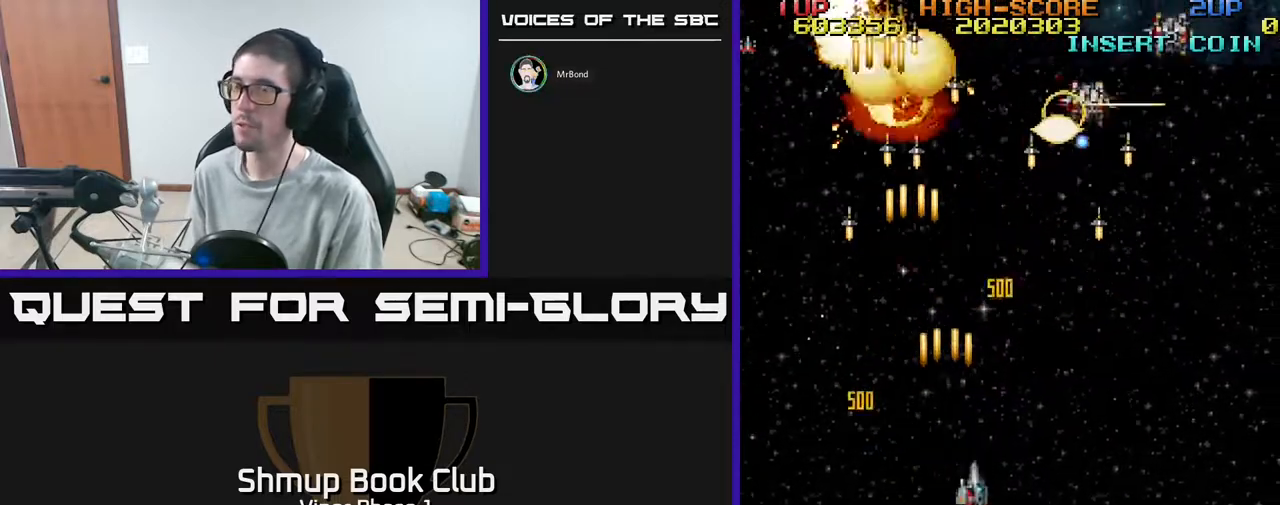
{"buttons": ["A", "DPAD_DOWN", "DPAD_LEFT"], "left_stick": "center", "events": [[117, "DPAD_RIGHT", "up"], [217, "DPAD_LEFT", "down"], [267, "DPAD_DOWN", "up"], [467, "DPAD_DOWN", "down"]]}
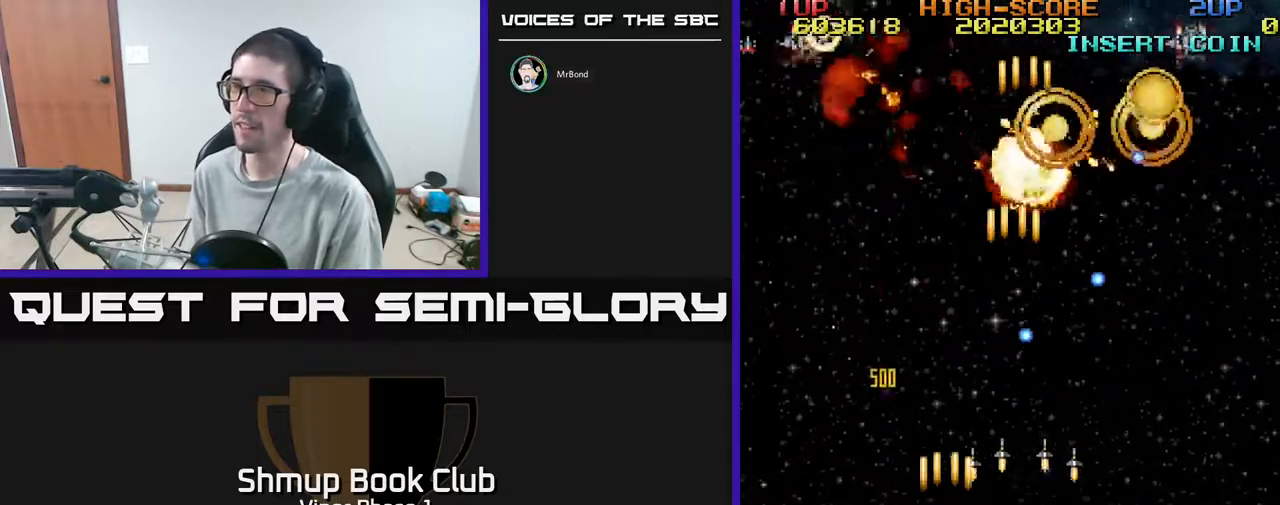
{"buttons": ["A", "DPAD_DOWN", "DPAD_RIGHT"], "left_stick": "center", "events": [[17, "DPAD_LEFT", "up"], [133, "DPAD_RIGHT", "down"]]}
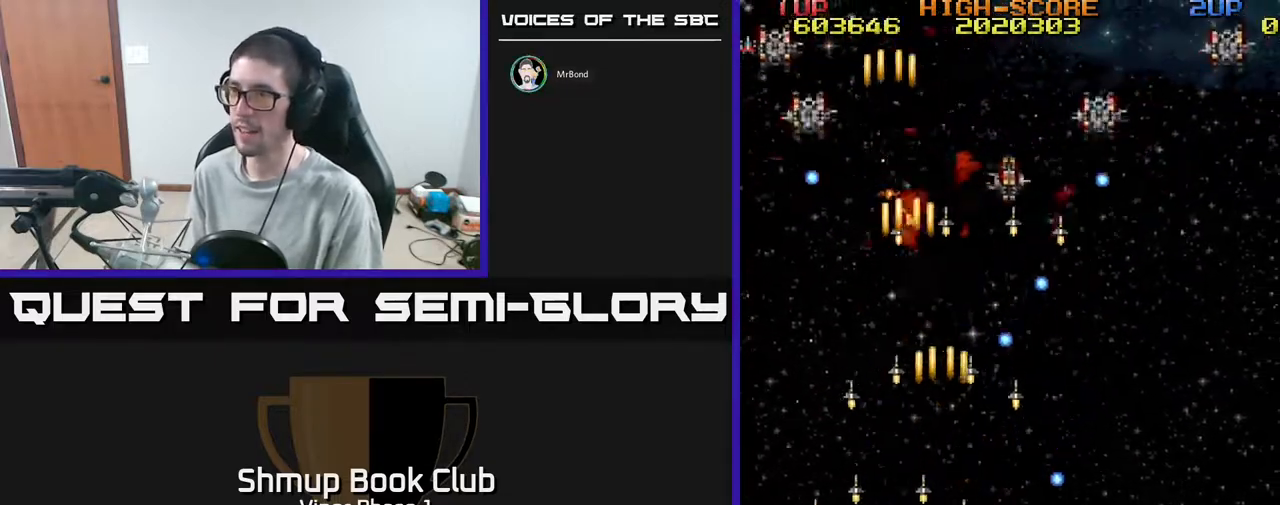
{"buttons": ["A", "DPAD_RIGHT"], "left_stick": "center", "events": [[283, "DPAD_DOWN", "up"]]}
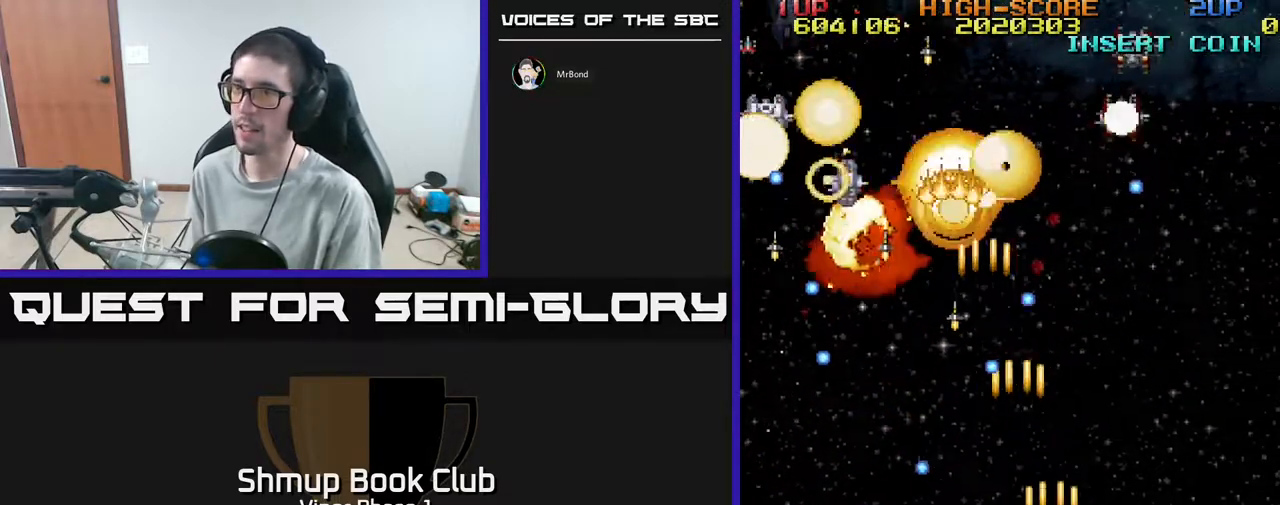
{"buttons": ["A", "DPAD_UP", "DPAD_RIGHT"], "left_stick": "center", "events": [[83, "DPAD_RIGHT", "up"], [83, "DPAD_UP", "down"], [250, "DPAD_LEFT", "down"], [383, "DPAD_LEFT", "up"], [433, "DPAD_RIGHT", "down"]]}
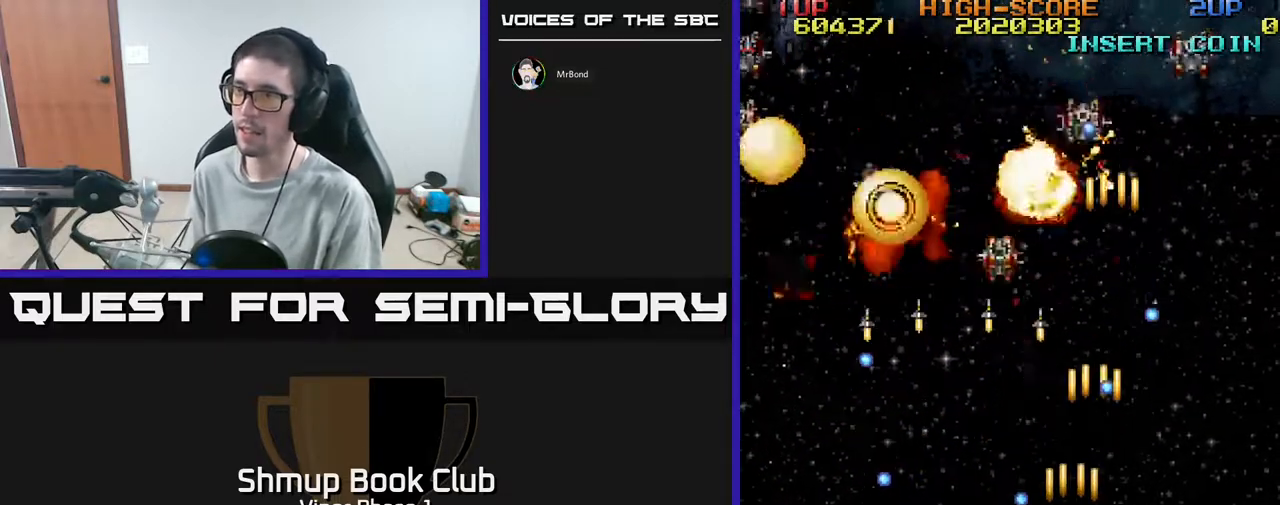
{"buttons": ["A", "DPAD_LEFT"], "left_stick": "center", "events": [[33, "DPAD_RIGHT", "up"], [200, "DPAD_LEFT", "down"], [267, "DPAD_UP", "up"], [350, "DPAD_DOWN", "down"], [483, "DPAD_DOWN", "up"]]}
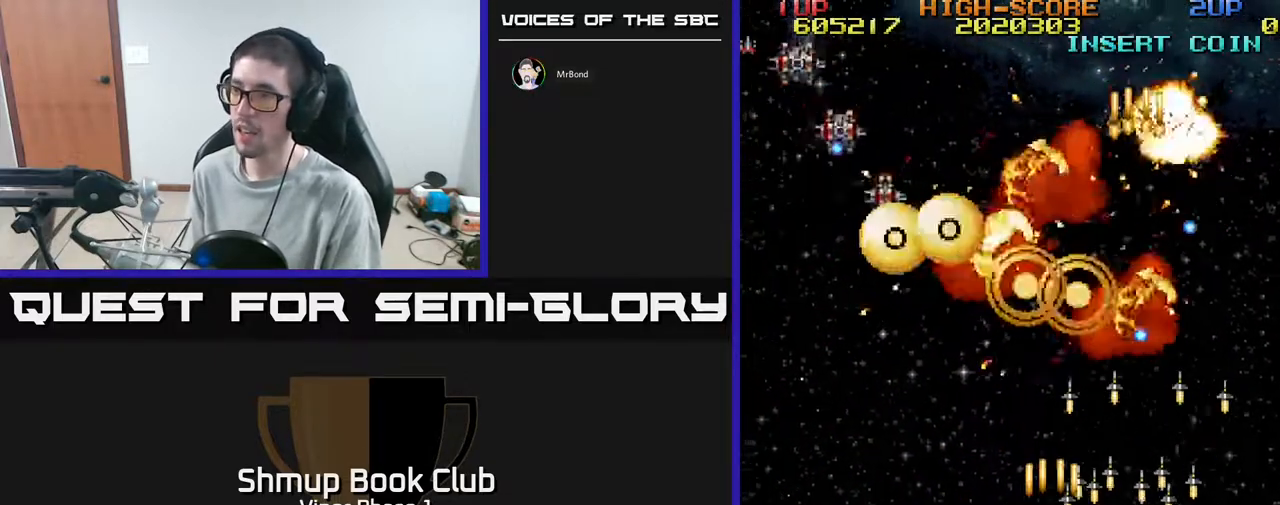
{"buttons": ["A", "DPAD_DOWN", "DPAD_LEFT"], "left_stick": "center", "events": [[17, "DPAD_LEFT", "up"], [17, "DPAD_UP", "down"], [33, "DPAD_RIGHT", "down"], [150, "DPAD_RIGHT", "up"], [183, "DPAD_LEFT", "down"], [217, "DPAD_UP", "up"], [283, "DPAD_DOWN", "down"]]}
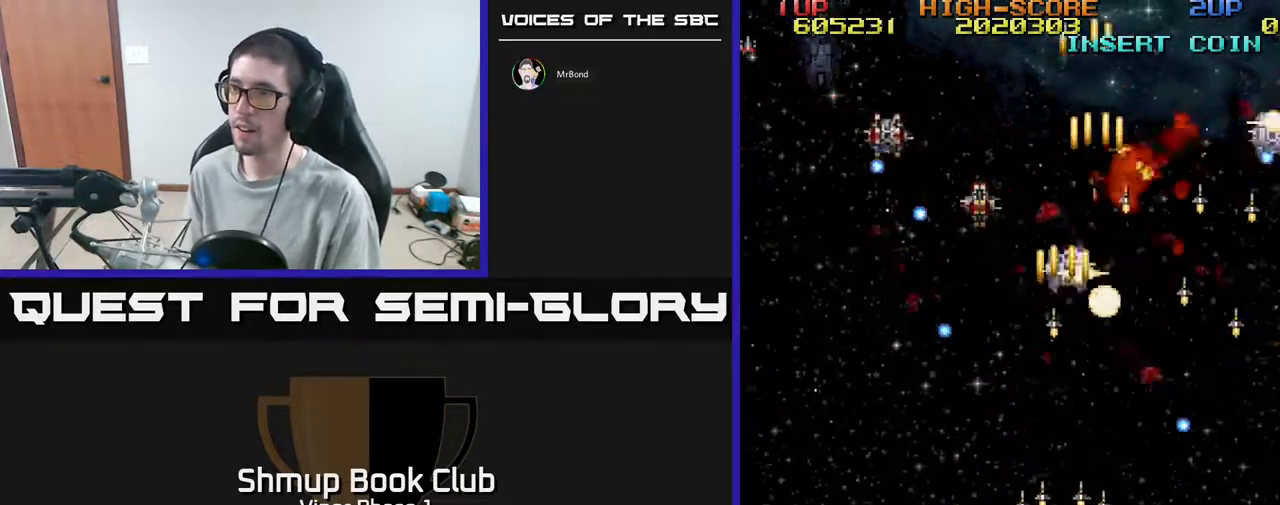
{"buttons": ["A", "DPAD_UP", "DPAD_LEFT"], "left_stick": "center", "events": [[150, "DPAD_LEFT", "up"], [233, "DPAD_RIGHT", "down"], [283, "DPAD_RIGHT", "up"], [317, "DPAD_DOWN", "up"], [317, "DPAD_LEFT", "down"], [483, "DPAD_UP", "down"]]}
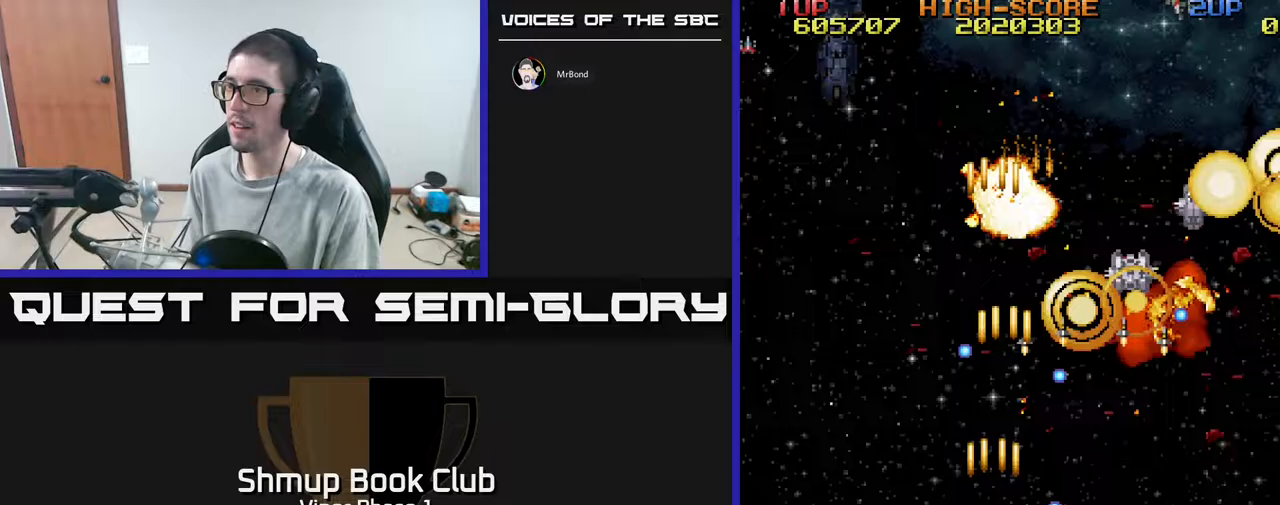
{"buttons": ["A", "DPAD_UP"], "left_stick": "center", "events": [[483, "DPAD_LEFT", "up"]]}
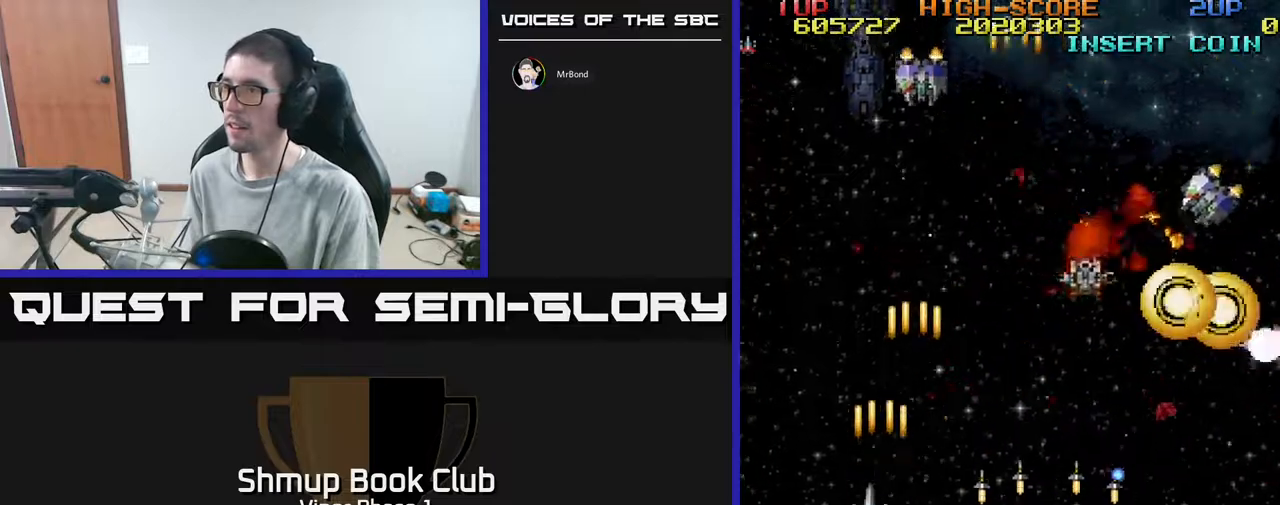
{"buttons": ["A", "DPAD_DOWN", "DPAD_RIGHT"], "left_stick": "center", "events": [[100, "DPAD_RIGHT", "down"], [167, "DPAD_UP", "up"], [383, "DPAD_DOWN", "down"]]}
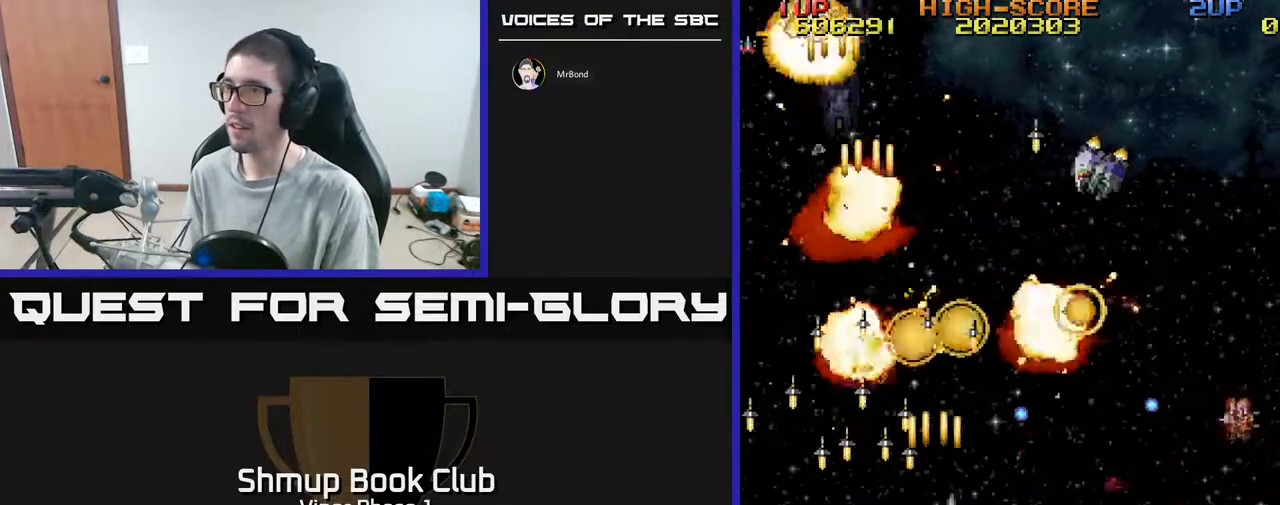
{"buttons": ["A", "DPAD_DOWN", "DPAD_RIGHT"], "left_stick": "center", "events": [[300, "DPAD_DOWN", "up"], [383, "DPAD_DOWN", "down"]]}
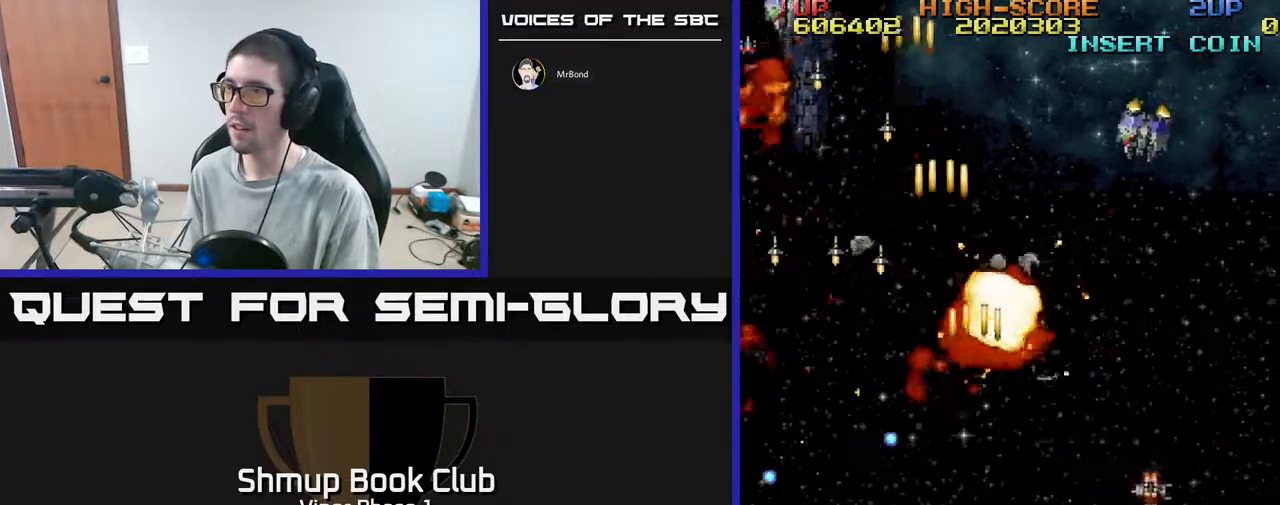
{"buttons": ["A"], "left_stick": "center", "events": [[67, "DPAD_DOWN", "up"], [467, "DPAD_RIGHT", "up"]]}
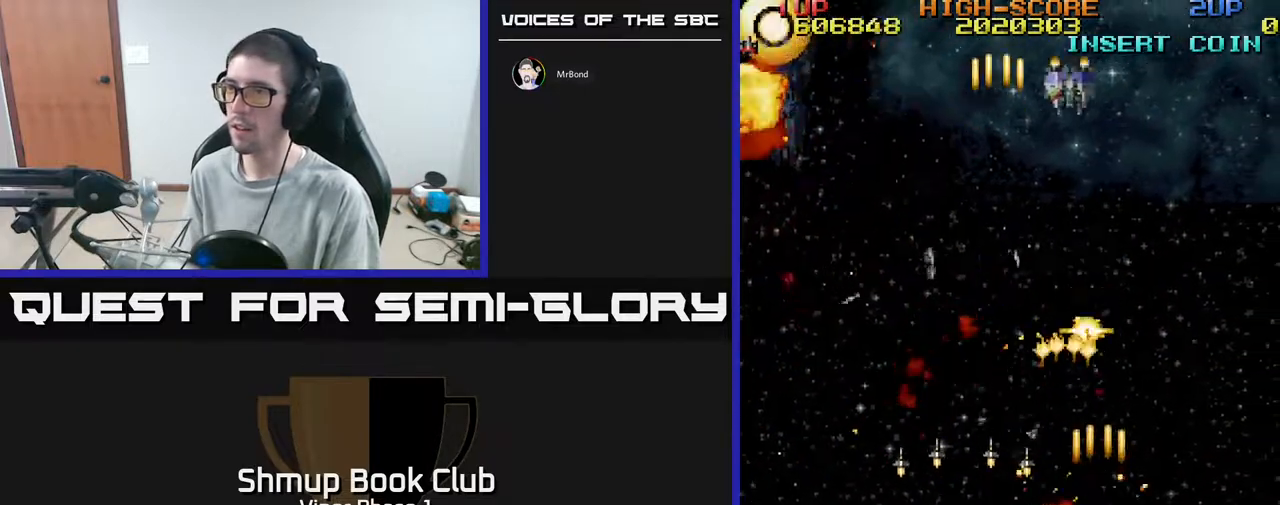
{"buttons": ["A", "DPAD_LEFT"], "left_stick": "center", "events": [[33, "DPAD_LEFT", "down"], [33, "DPAD_UP", "down"], [317, "DPAD_UP", "up"]]}
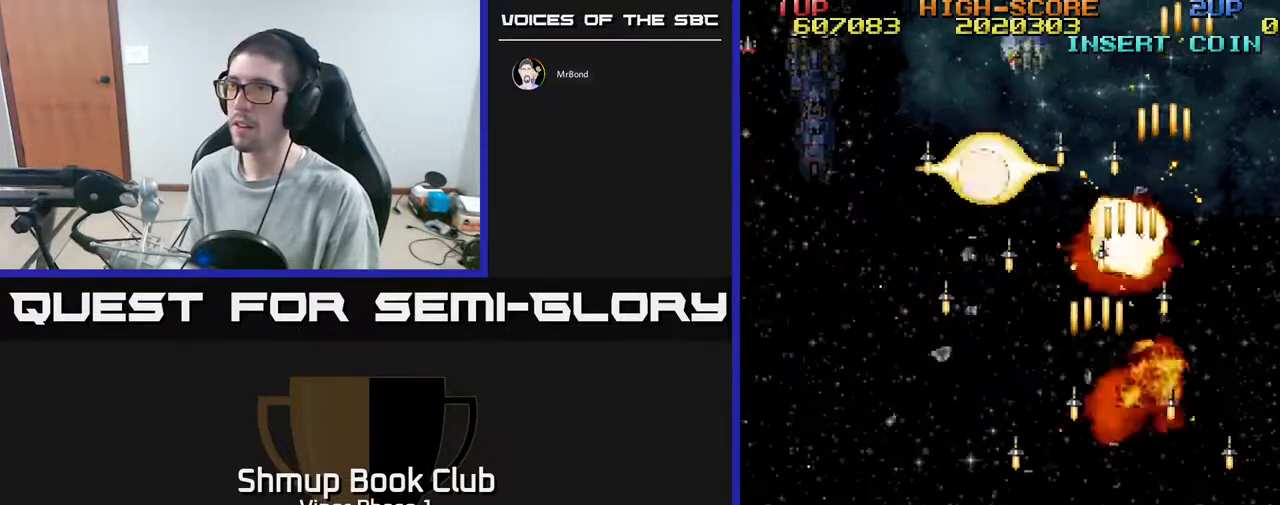
{"buttons": ["A", "DPAD_RIGHT"], "left_stick": "center", "events": [[450, "DPAD_LEFT", "up"], [500, "DPAD_RIGHT", "down"]]}
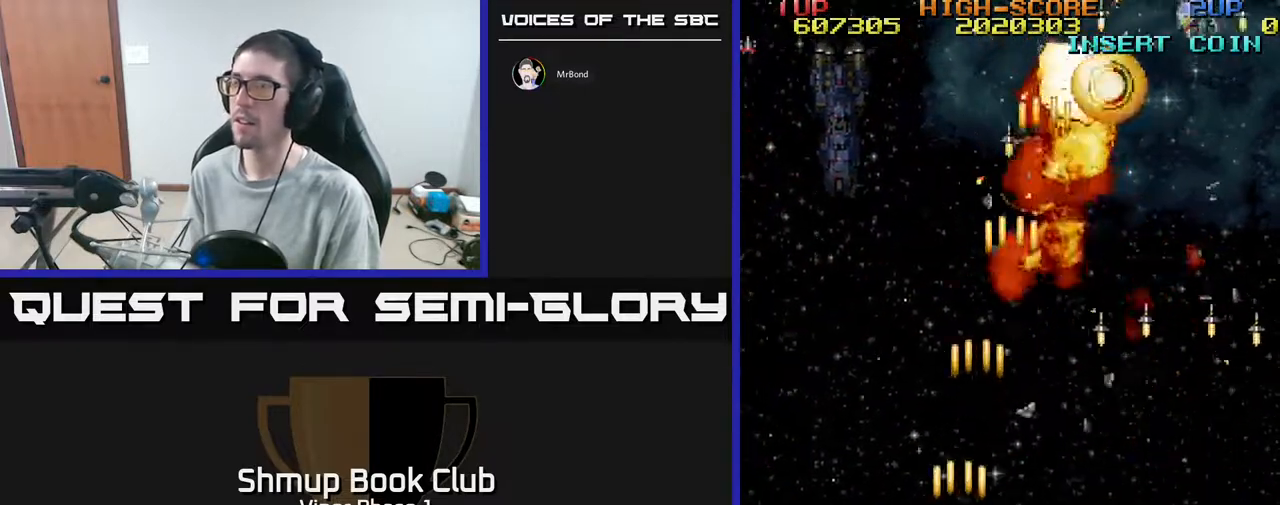
{"buttons": ["DPAD_UP"], "left_stick": "center", "events": [[283, "A", "up"], [400, "DPAD_UP", "down"], [450, "DPAD_RIGHT", "up"]]}
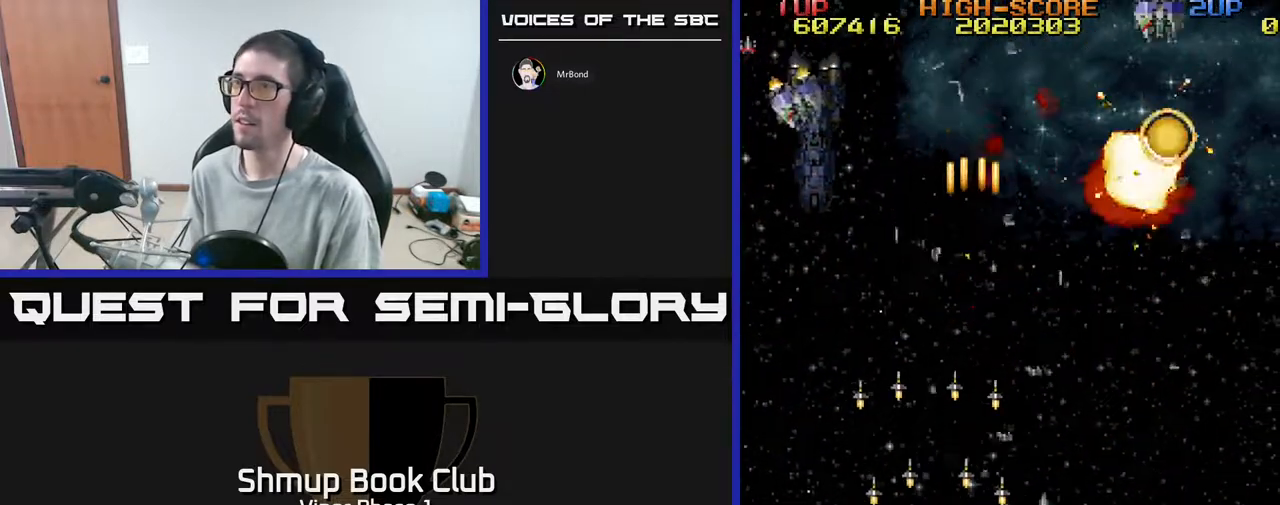
{"buttons": ["A", "DPAD_LEFT"], "left_stick": "center", "events": [[33, "DPAD_RIGHT", "down"], [50, "DPAD_RIGHT", "up"], [133, "DPAD_LEFT", "down"], [167, "A", "down"], [183, "DPAD_UP", "up"]]}
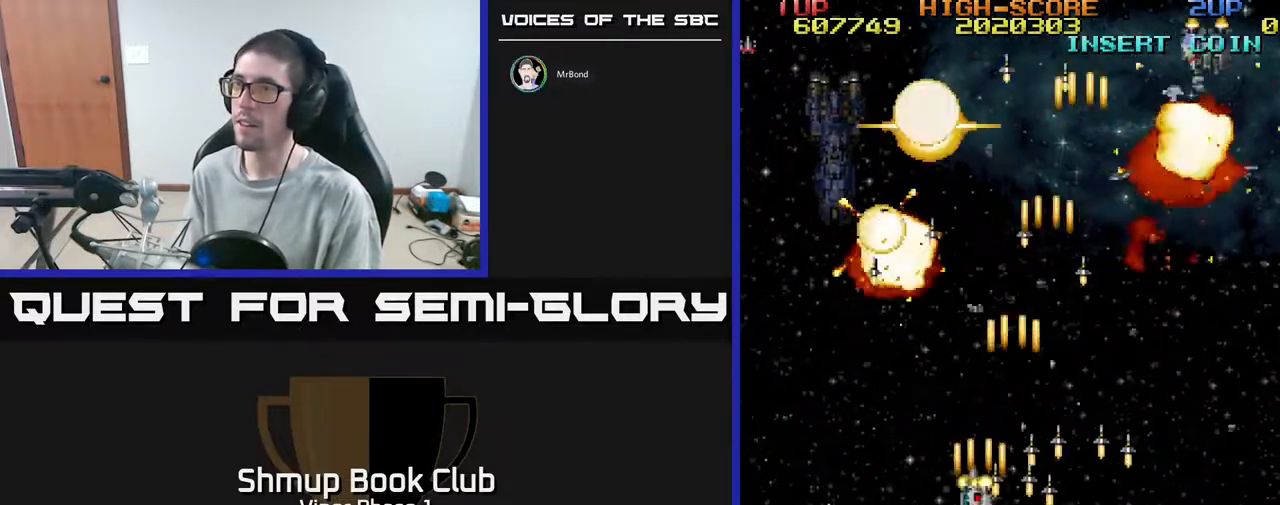
{"buttons": ["A", "DPAD_DOWN", "DPAD_RIGHT"], "left_stick": "center", "events": [[150, "DPAD_DOWN", "down"], [200, "DPAD_LEFT", "up"], [283, "DPAD_RIGHT", "down"]]}
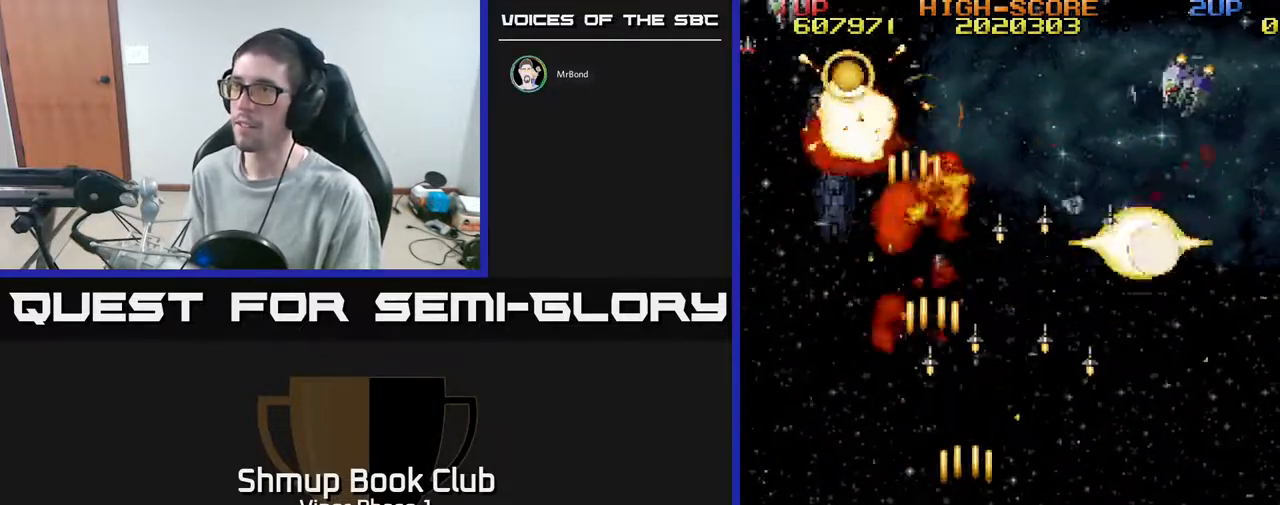
{"buttons": ["A", "DPAD_LEFT"], "left_stick": "center", "events": [[33, "DPAD_DOWN", "up"], [133, "DPAD_RIGHT", "up"], [167, "DPAD_UP", "down"], [183, "DPAD_LEFT", "down"], [267, "DPAD_UP", "up"]]}
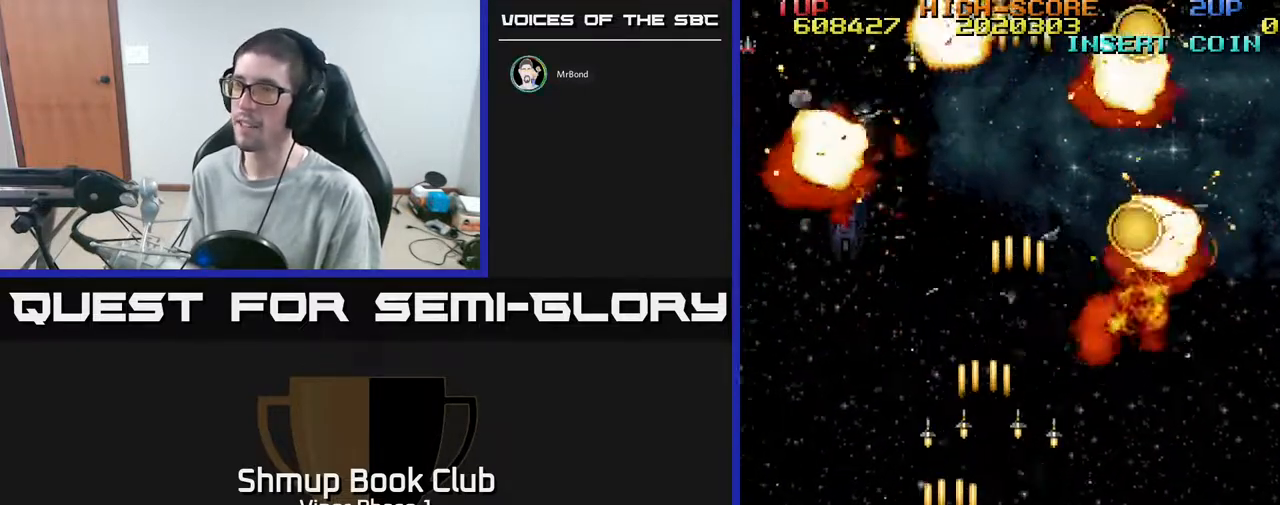
{"buttons": ["A", "DPAD_RIGHT"], "left_stick": "center", "events": [[233, "DPAD_LEFT", "up"], [283, "DPAD_RIGHT", "down"]]}
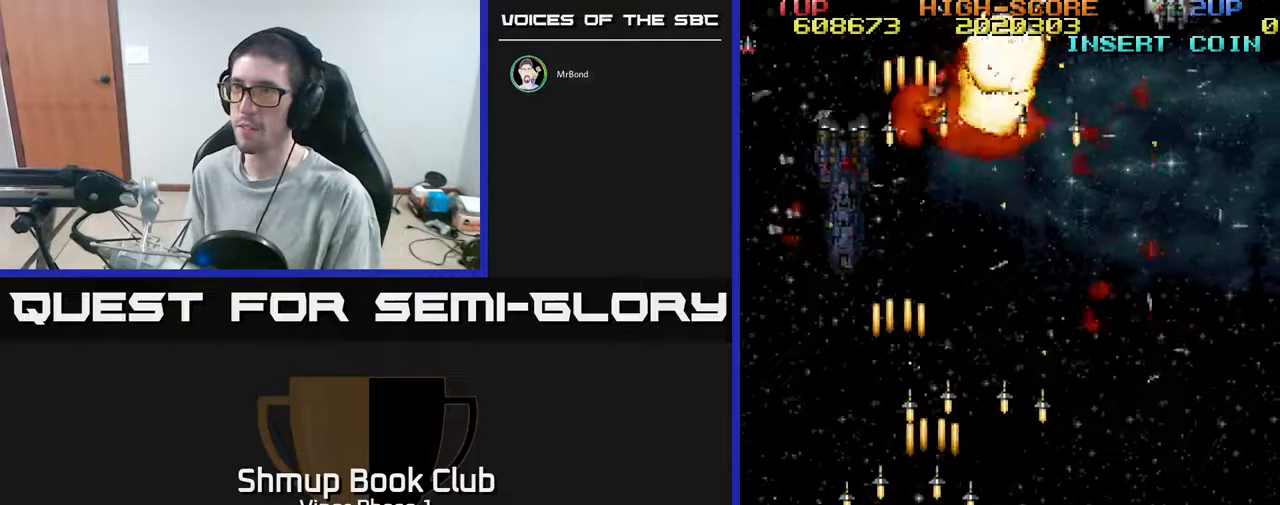
{"buttons": ["A", "DPAD_RIGHT"], "left_stick": "center", "events": [[117, "DPAD_UP", "down"], [167, "DPAD_RIGHT", "up"], [267, "DPAD_LEFT", "down"], [333, "DPAD_UP", "up"], [417, "DPAD_LEFT", "up"], [450, "DPAD_RIGHT", "down"]]}
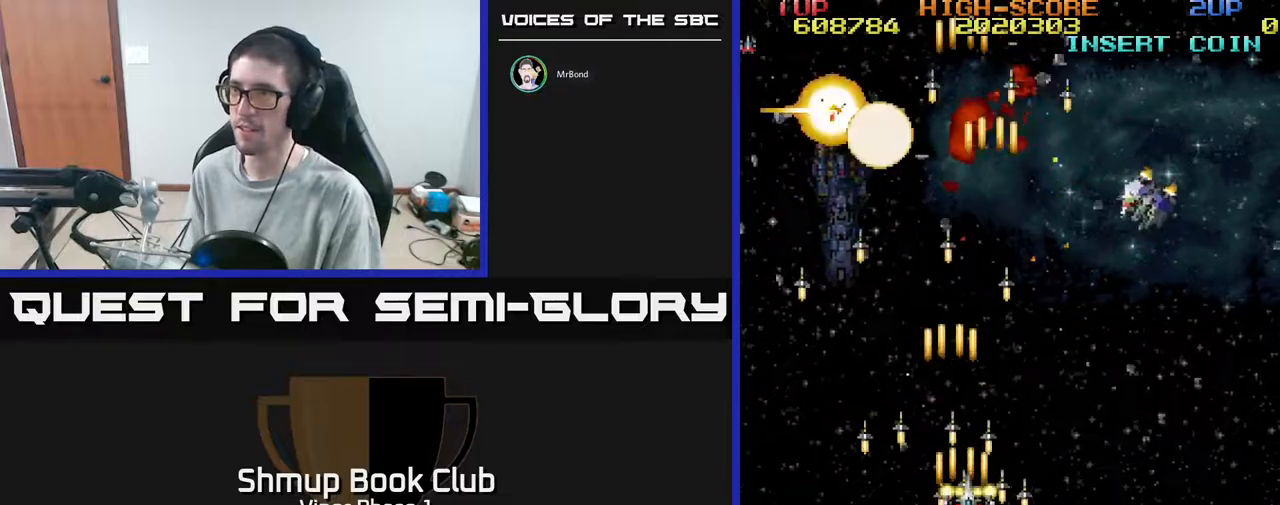
{"buttons": ["A", "DPAD_DOWN", "DPAD_RIGHT"], "left_stick": "center", "events": [[350, "DPAD_DOWN", "down"]]}
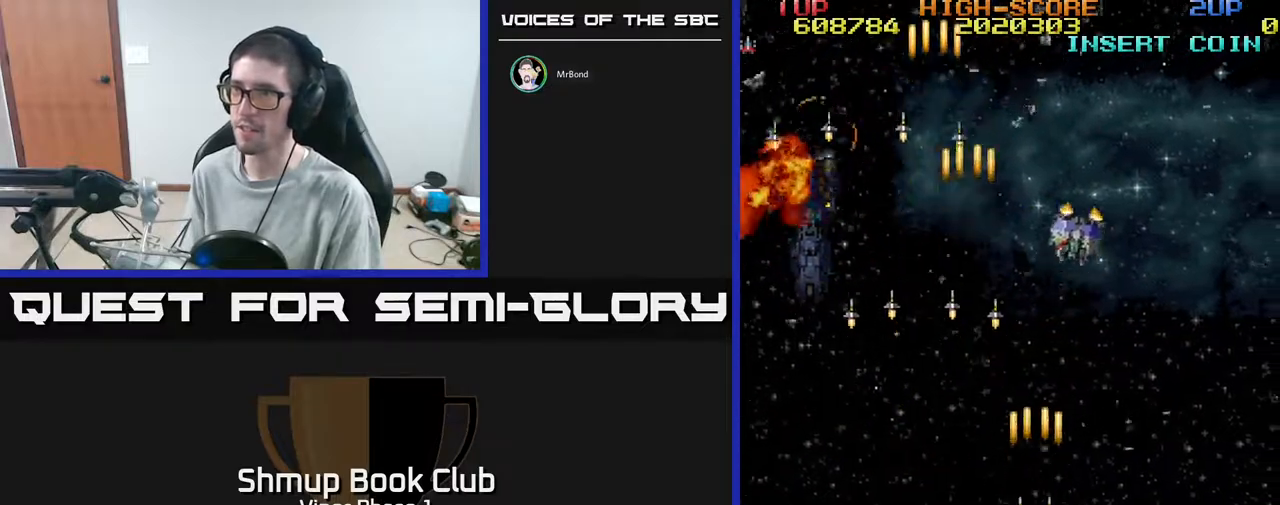
{"buttons": ["A", "DPAD_RIGHT"], "left_stick": "center", "events": [[83, "DPAD_DOWN", "up"], [200, "DPAD_RIGHT", "up"], [217, "DPAD_UP", "down"], [317, "DPAD_LEFT", "down"], [383, "DPAD_LEFT", "up"], [383, "DPAD_UP", "up"], [417, "DPAD_RIGHT", "down"]]}
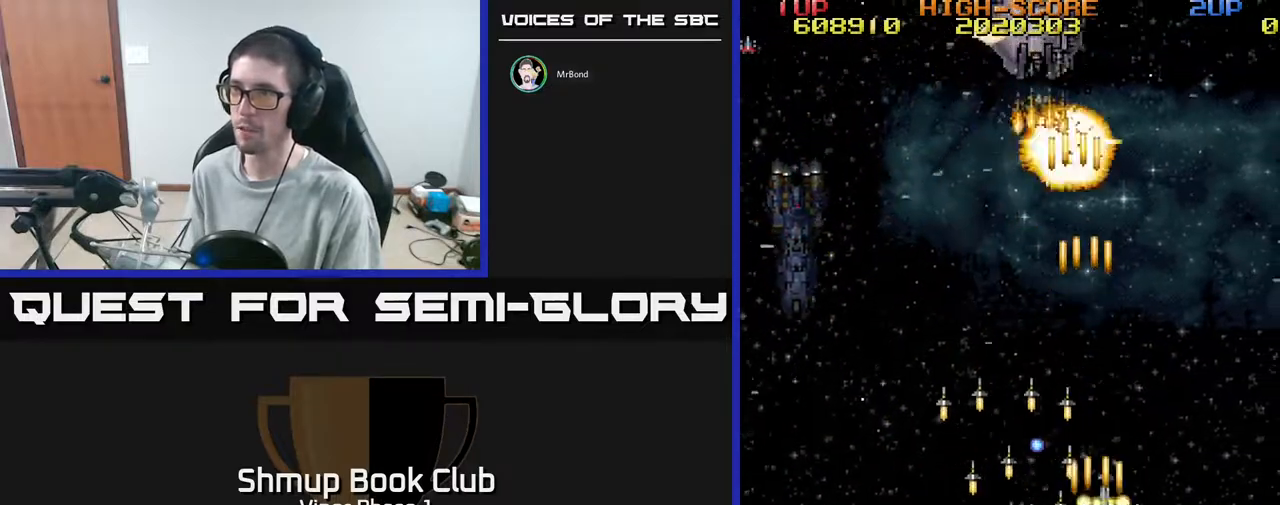
{"buttons": ["A", "DPAD_UP"], "left_stick": "center", "events": [[83, "DPAD_UP", "down"], [100, "DPAD_RIGHT", "up"], [250, "DPAD_LEFT", "down"], [483, "DPAD_LEFT", "up"]]}
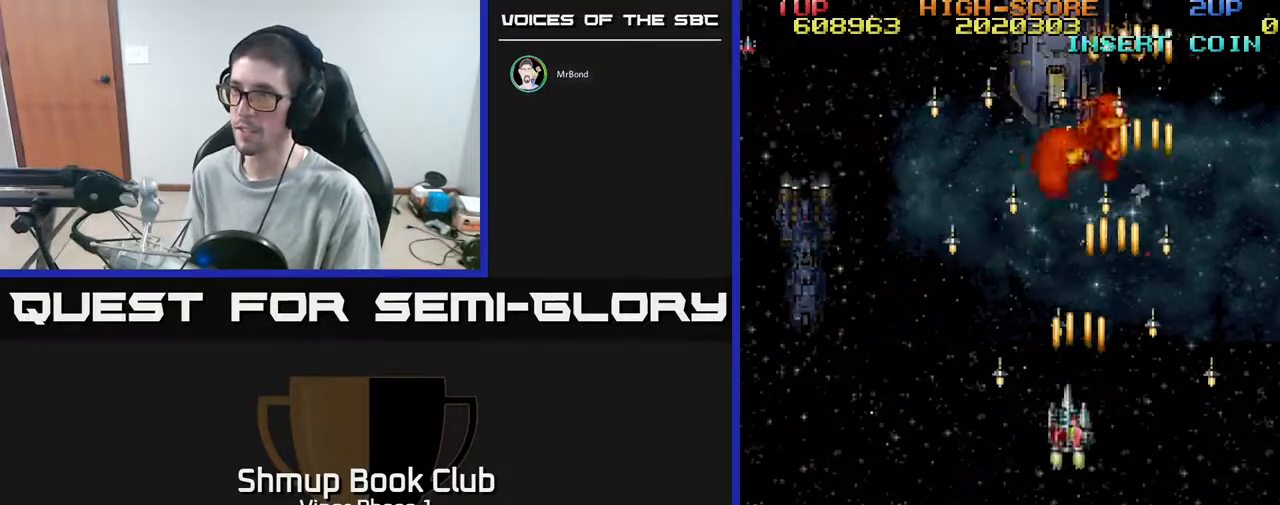
{"buttons": ["A", "DPAD_UP"], "left_stick": "center", "events": []}
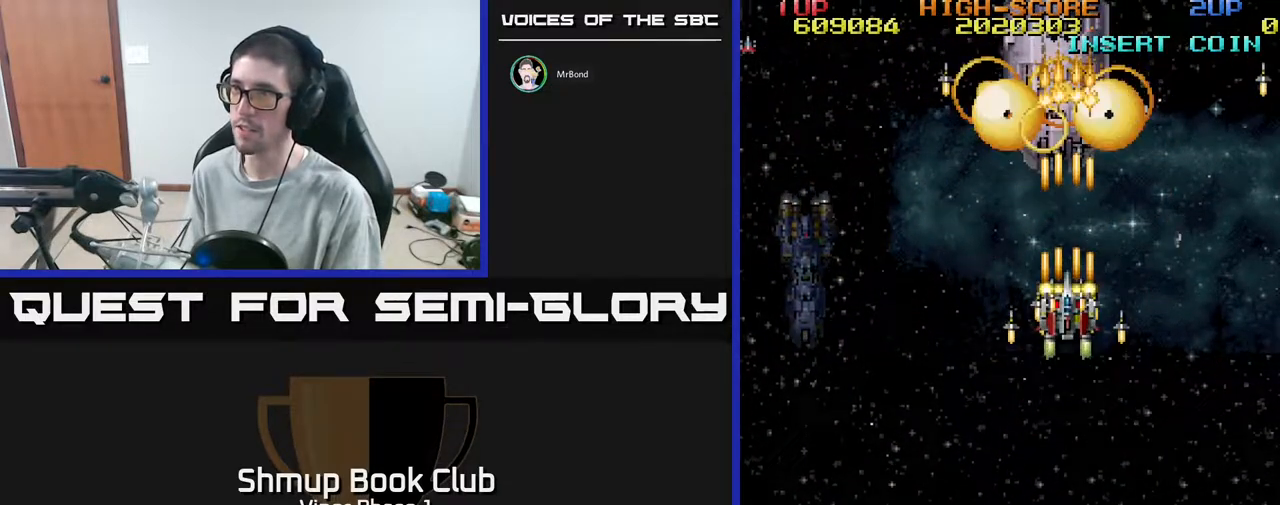
{"buttons": ["A", "DPAD_DOWN"], "left_stick": "center", "events": [[183, "DPAD_UP", "up"], [500, "DPAD_DOWN", "down"]]}
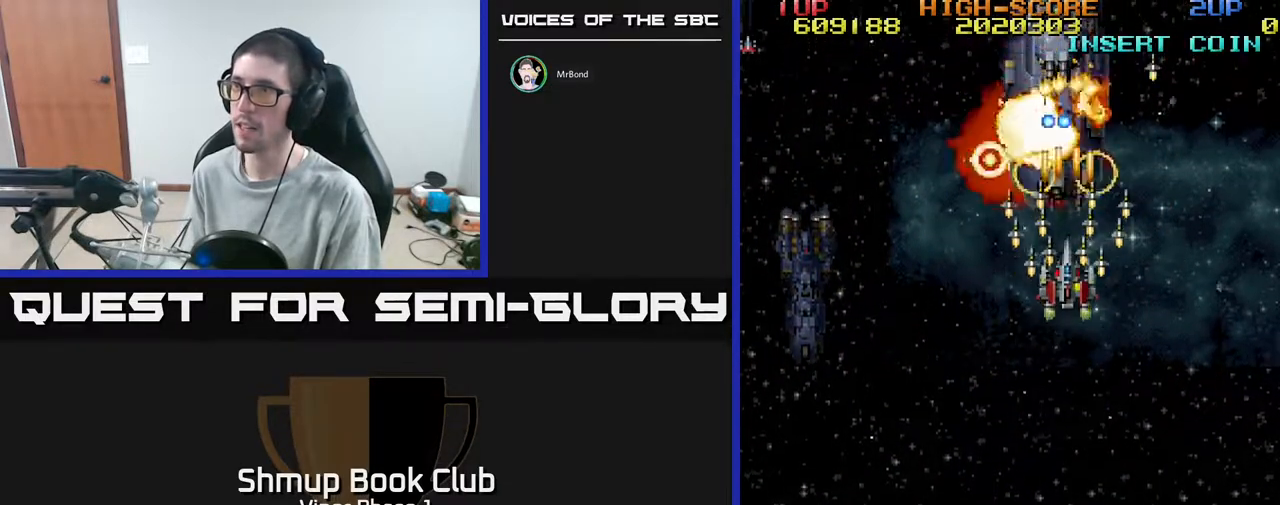
{"buttons": ["A", "DPAD_DOWN", "DPAD_RIGHT"], "left_stick": "center", "events": [[183, "DPAD_DOWN", "up"], [350, "DPAD_DOWN", "down"], [367, "DPAD_RIGHT", "down"]]}
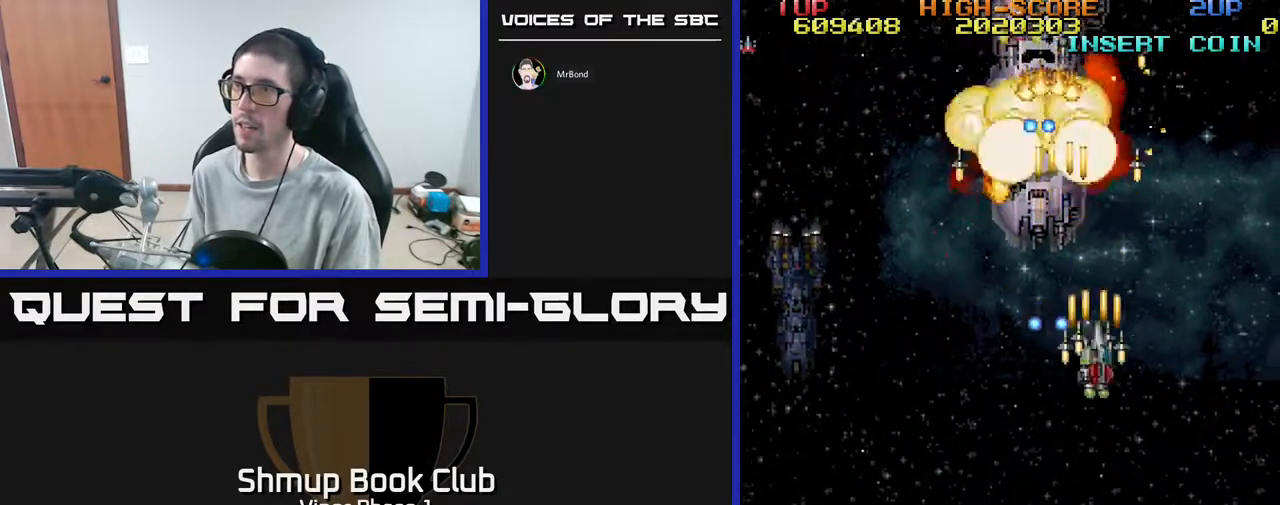
{"buttons": ["DPAD_RIGHT"], "left_stick": "center", "events": [[83, "A", "up"], [483, "DPAD_DOWN", "up"]]}
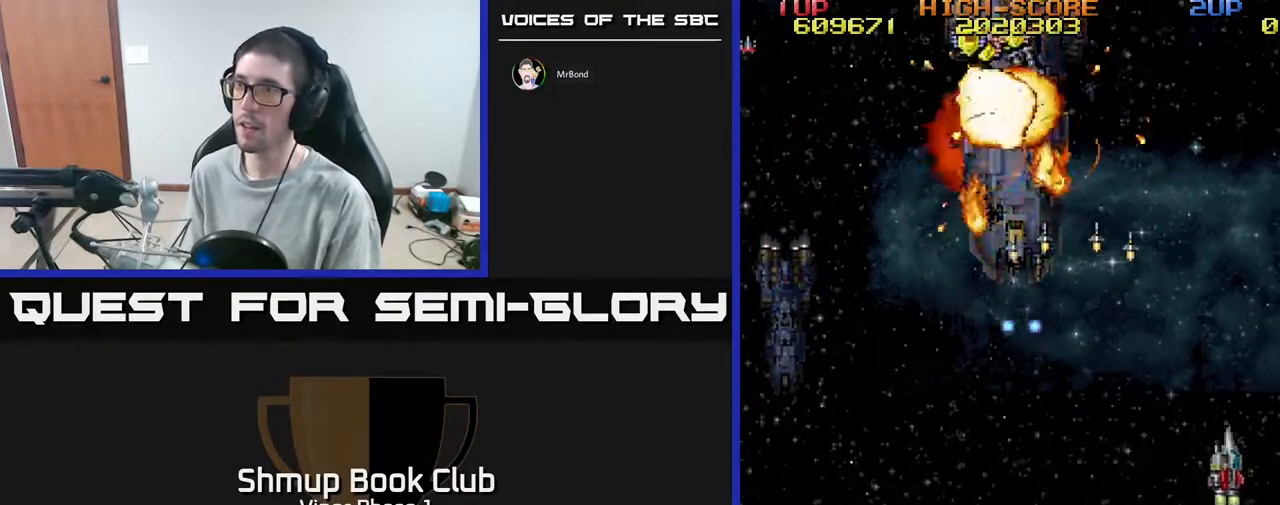
{"buttons": ["A", "DPAD_UP", "DPAD_LEFT"], "left_stick": "center", "events": [[117, "DPAD_RIGHT", "up"], [250, "DPAD_LEFT", "down"], [317, "A", "down"], [333, "DPAD_UP", "down"]]}